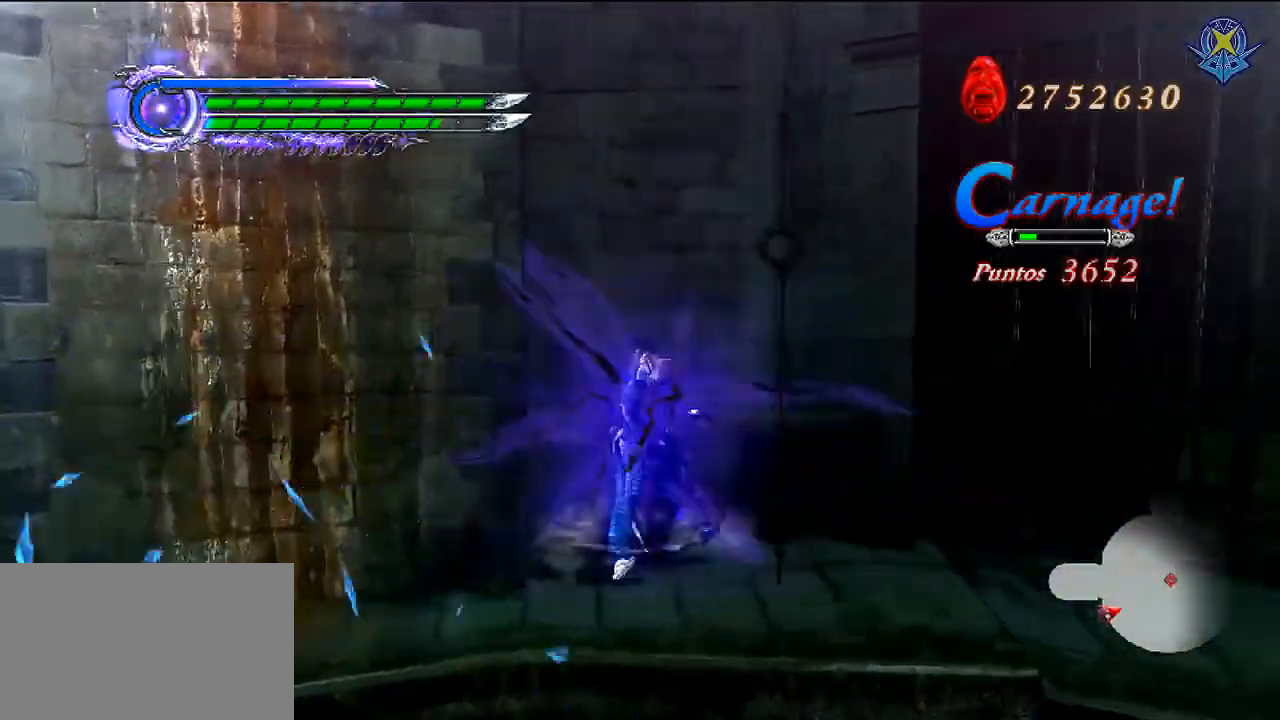
Gameplay with a controller (Nintendo layout); each line is a JSON object with the inputs held at the frame after it. "events" lists button and stick changes between this image and that frame as [ms after this image, input, new state], when the widget could be followed in between. Not read: L3 R3 Z.
{"buttons": ["A", "X"], "left_stick": "center", "right_stick": "center", "events": []}
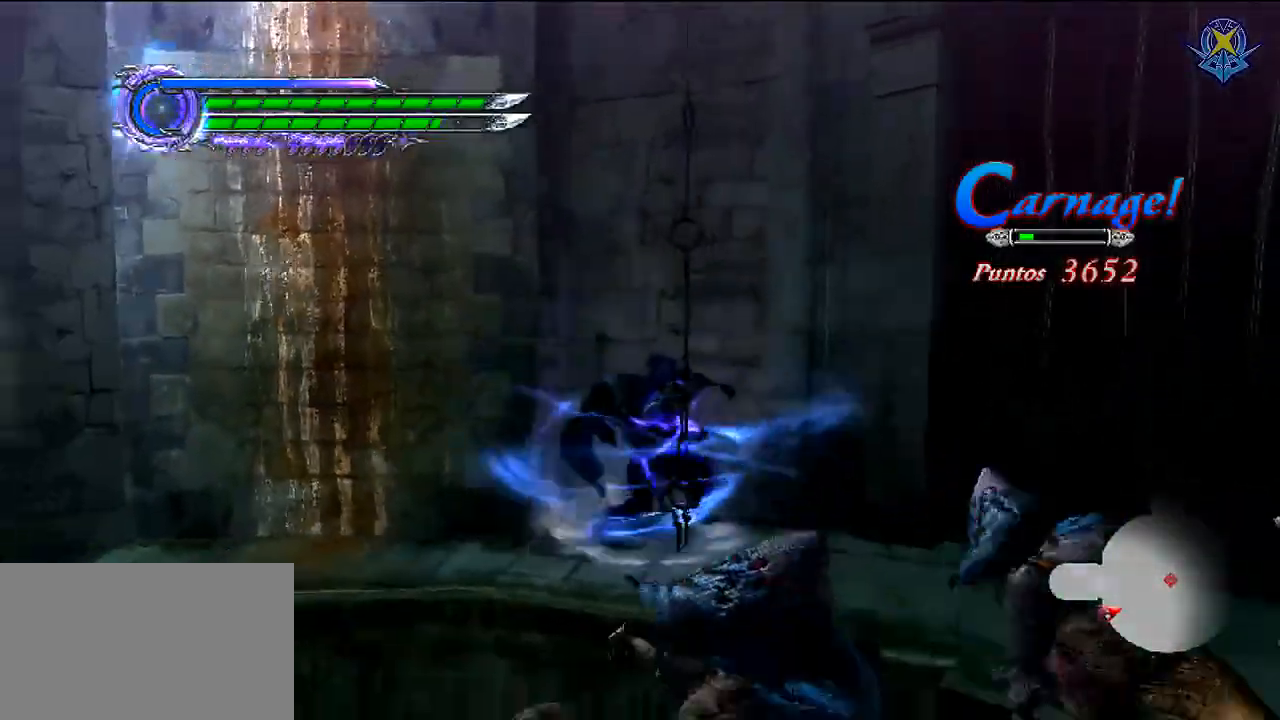
{"buttons": [], "left_stick": "center", "right_stick": "center", "events": [[400, "X", "up"], [434, "A", "up"]]}
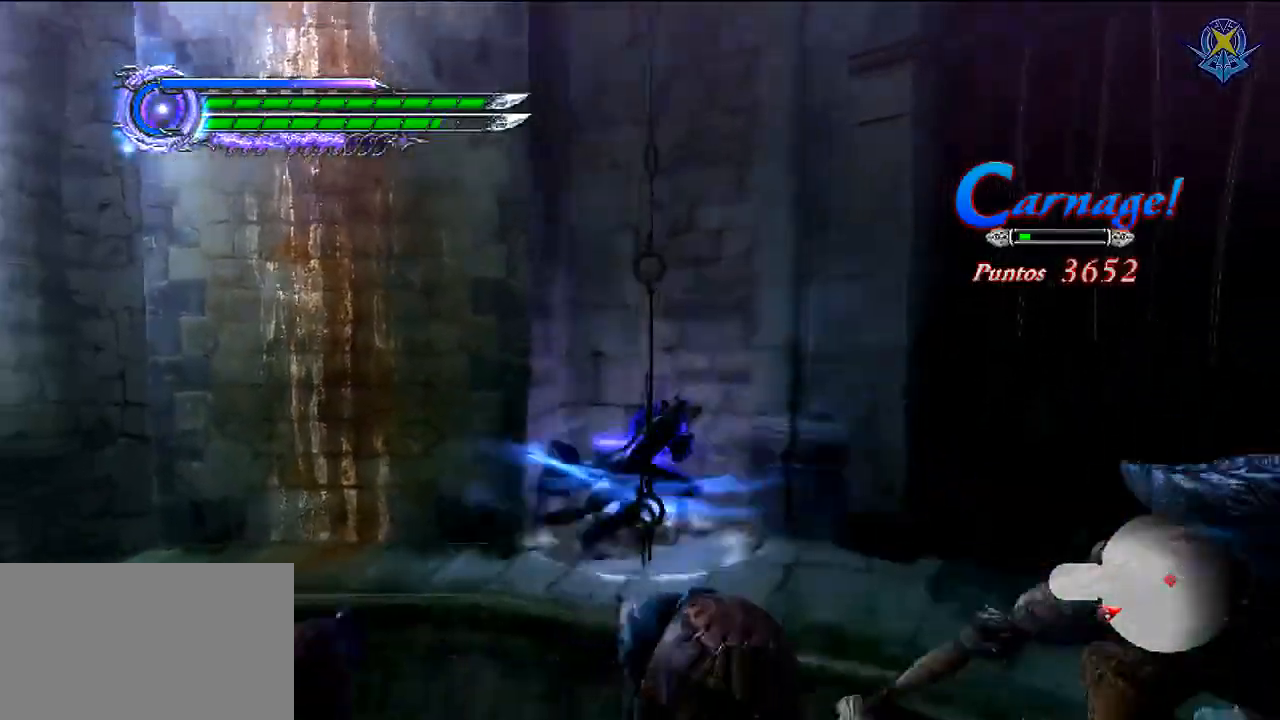
{"buttons": [], "left_stick": "center", "right_stick": "right", "events": [[100, "right_stick", "right"]]}
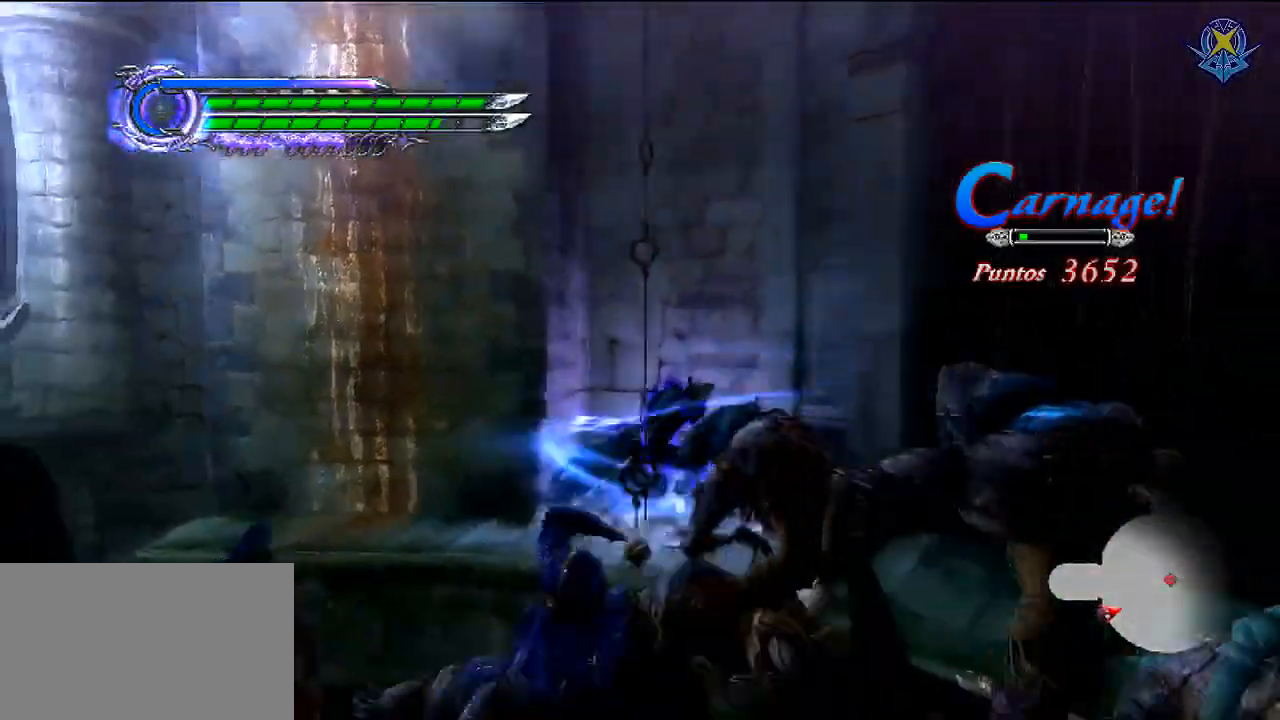
{"buttons": [], "left_stick": "center", "right_stick": "right", "events": []}